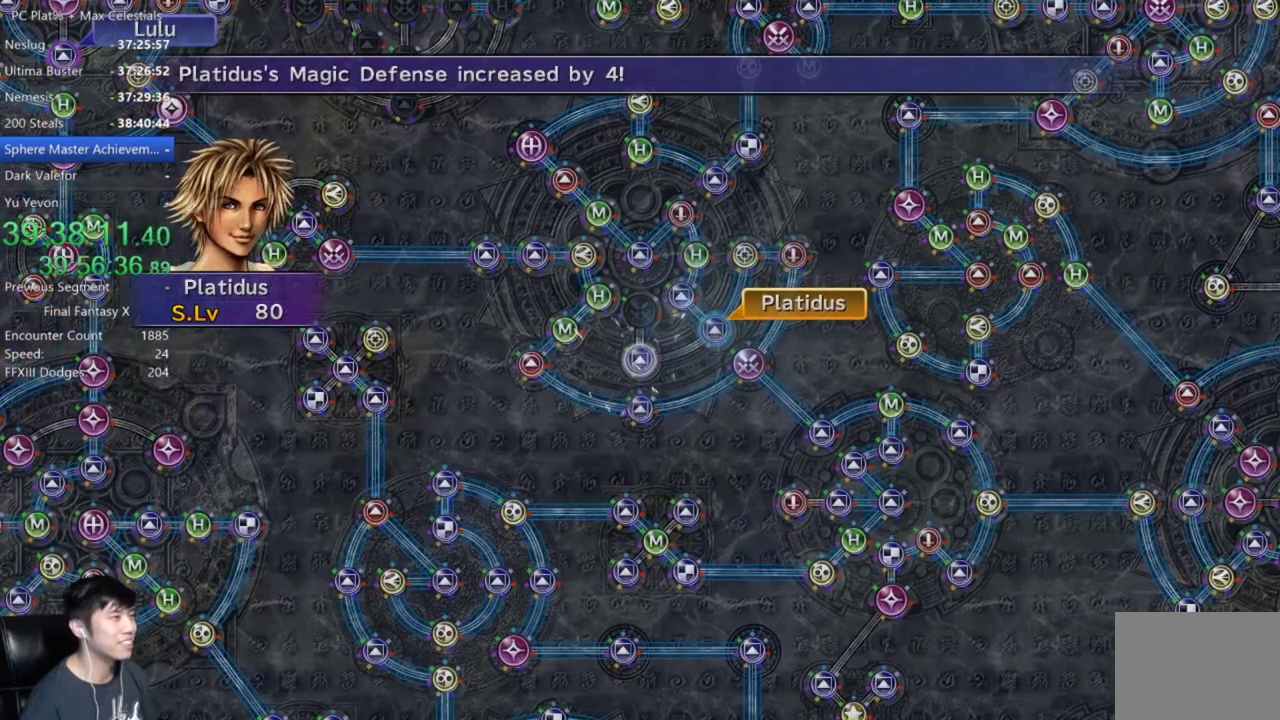
Gameplay with a controller (Xbox layout); each line is a JSON object with the inputs held at the frame after it. "events" lists button and stick changes between this image and that frame as [ms after this image, input, new state], when the widget could be followed in between. Not read: START.
{"buttons": [], "left_stick": "center", "right_stick": "center", "events": []}
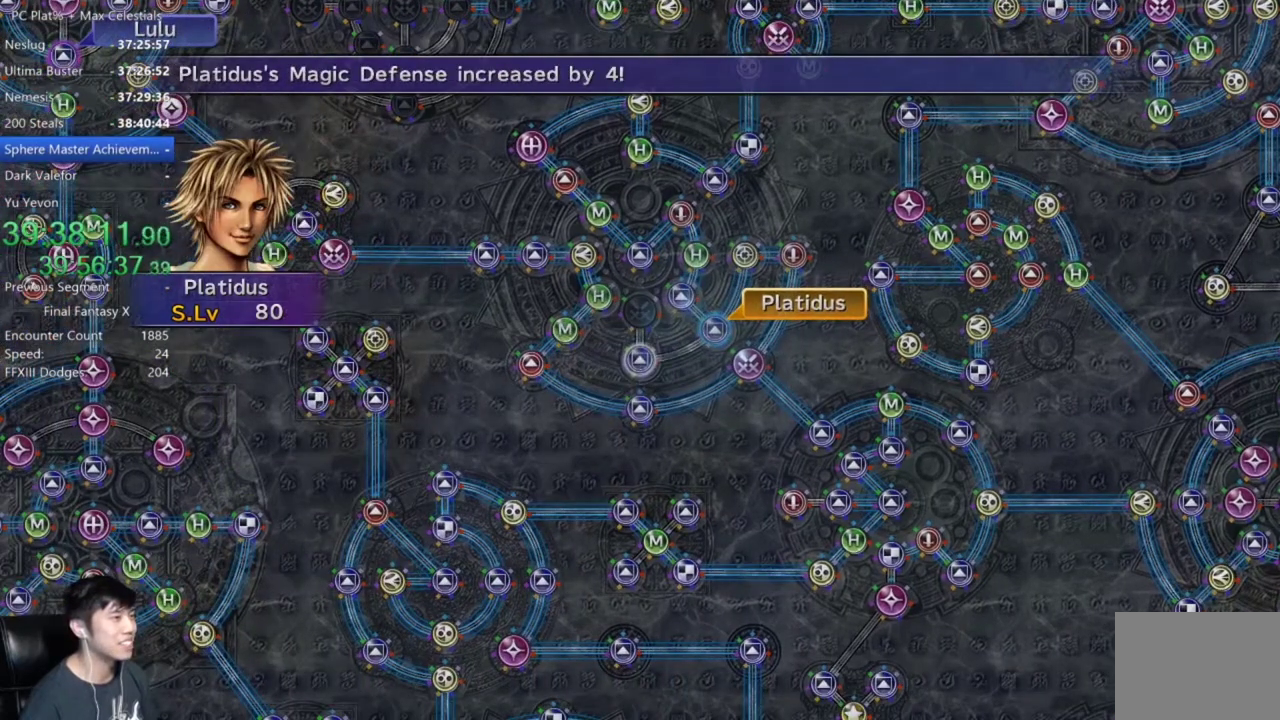
{"buttons": ["DPAD_UP"], "left_stick": "center", "right_stick": "center", "events": [[234, "A", "down"], [334, "A", "up"], [501, "DPAD_UP", "down"]]}
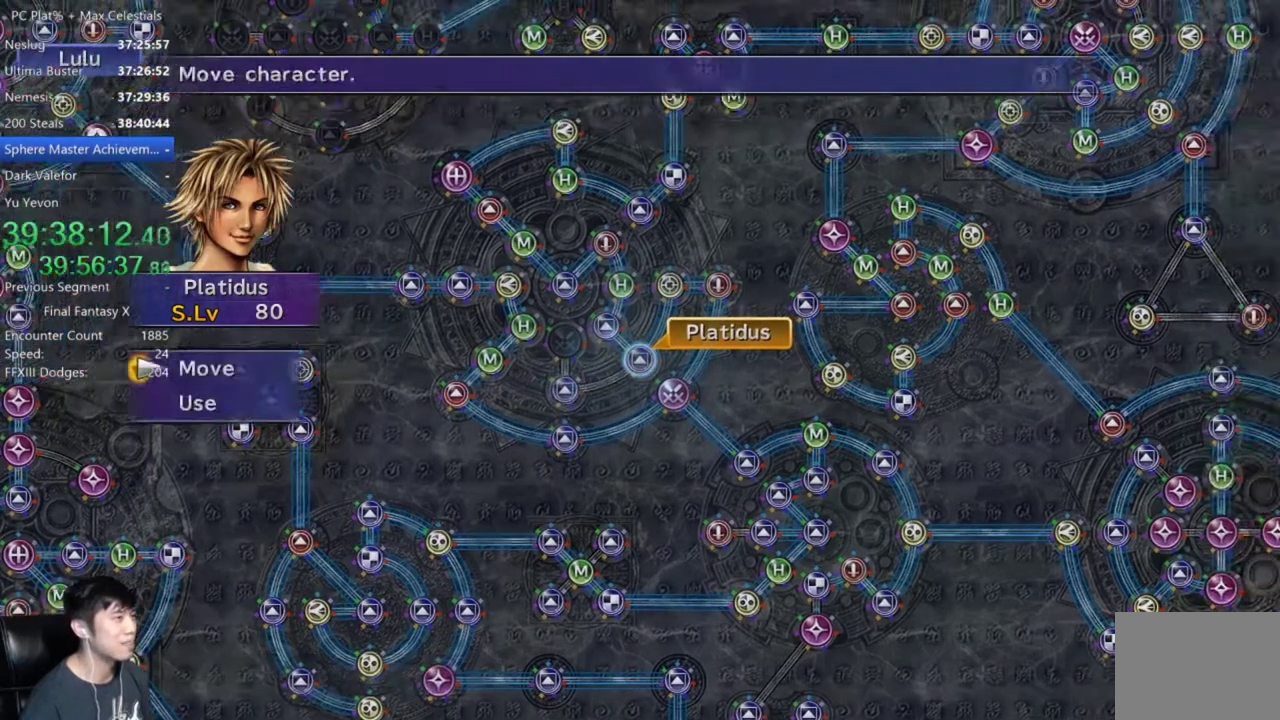
{"buttons": [], "left_stick": "center", "right_stick": "center", "events": [[67, "DPAD_UP", "up"], [100, "A", "down"], [200, "A", "up"], [233, "left_stick", "down-left"], [434, "R1", "down"], [434, "left_stick", "center"], [500, "R1", "up"]]}
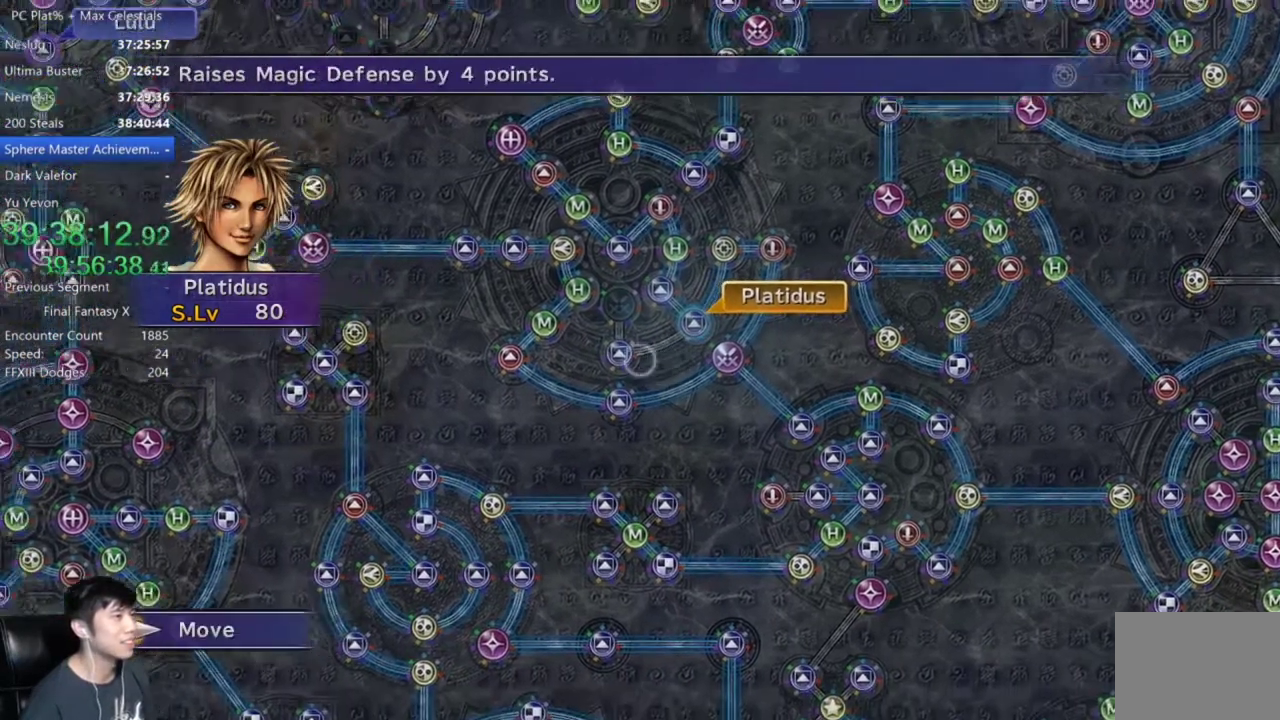
{"buttons": [], "left_stick": "center", "right_stick": "center", "events": [[267, "A", "down"], [401, "A", "up"]]}
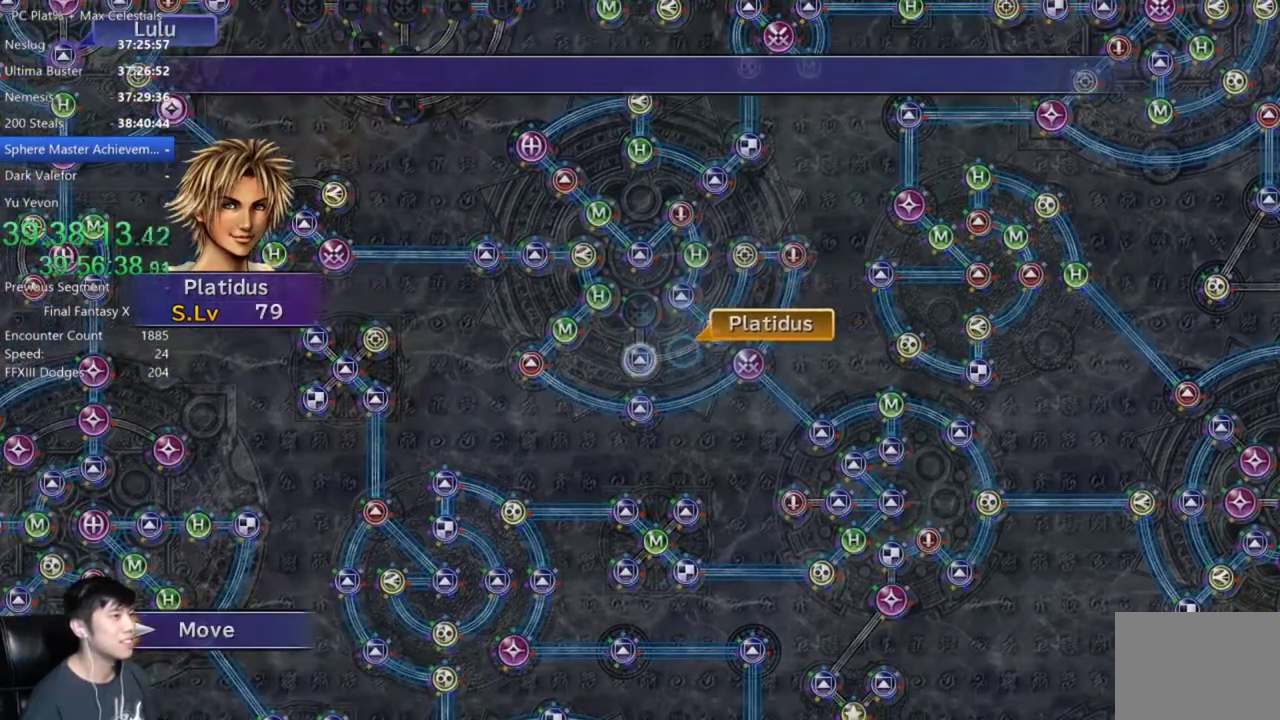
{"buttons": ["A"], "left_stick": "center", "right_stick": "center", "events": [[333, "A", "down"], [400, "A", "up"], [500, "A", "down"]]}
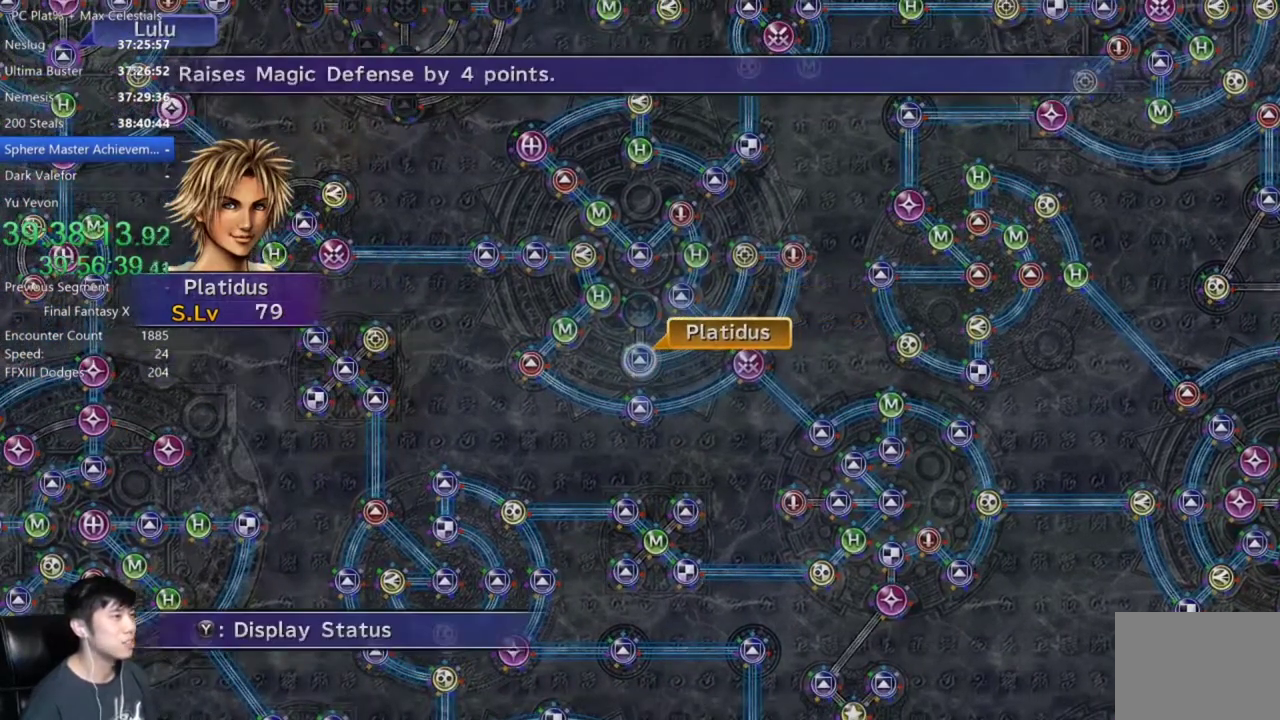
{"buttons": ["DPAD_DOWN"], "left_stick": "center", "right_stick": "center", "events": [[67, "A", "up"], [134, "DPAD_DOWN", "down"], [234, "A", "down"], [234, "DPAD_DOWN", "up"], [301, "A", "up"], [501, "DPAD_DOWN", "down"]]}
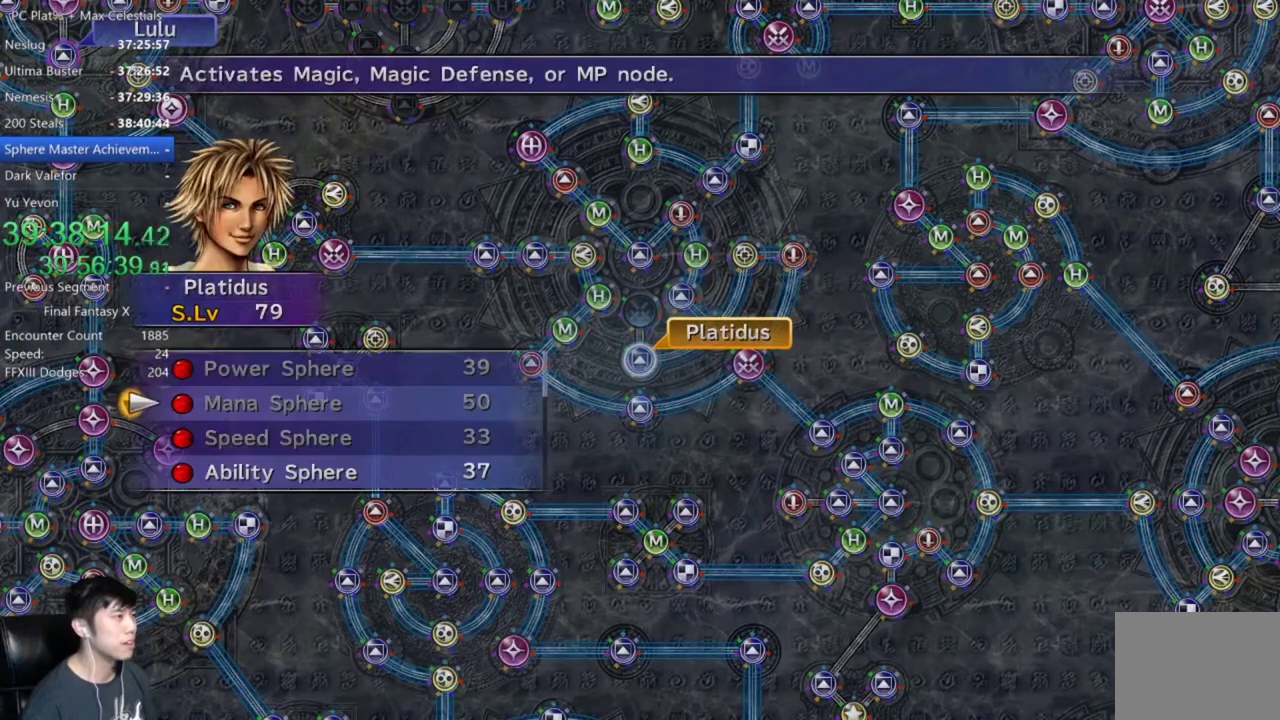
{"buttons": [], "left_stick": "center", "right_stick": "center", "events": [[100, "DPAD_DOWN", "up"], [167, "DPAD_DOWN", "down"], [267, "A", "down"], [300, "DPAD_DOWN", "up"], [333, "A", "up"], [434, "A", "down"], [500, "A", "up"]]}
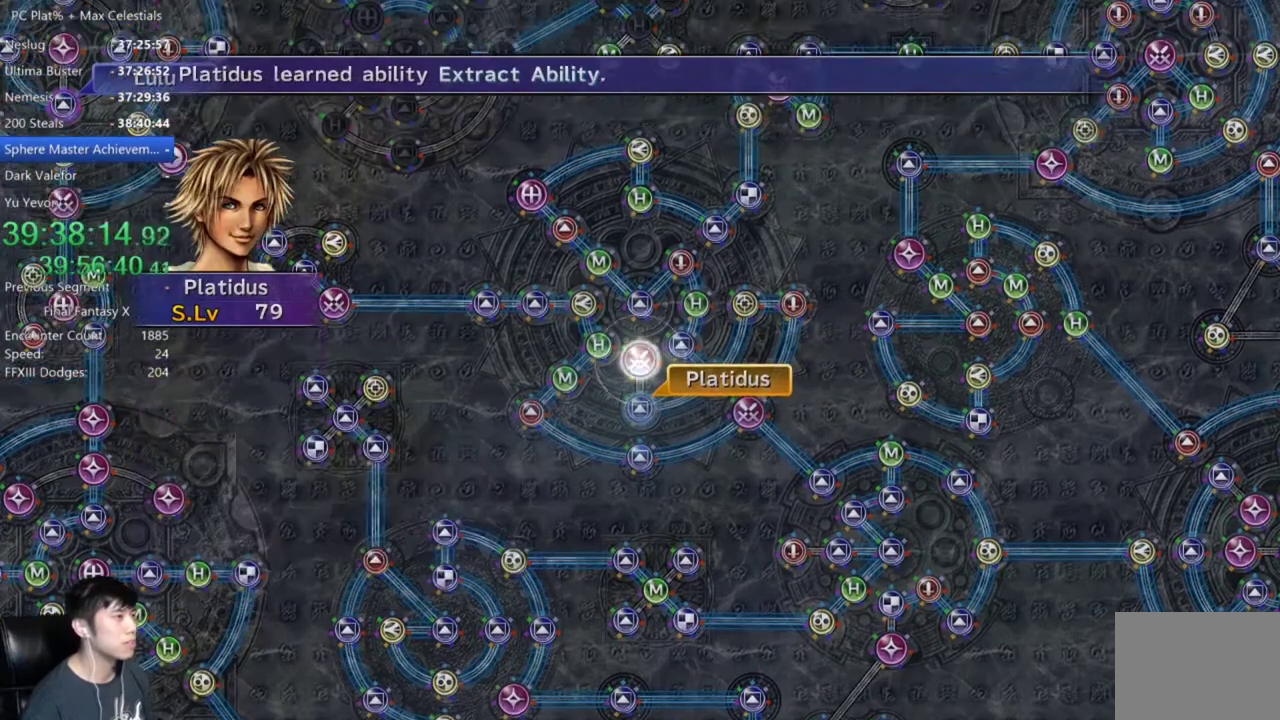
{"buttons": [], "left_stick": "center", "right_stick": "center", "events": [[67, "A", "down"], [134, "A", "up"], [167, "SELECT", "down"], [201, "R1", "down"], [267, "R1", "up"], [267, "SELECT", "up"]]}
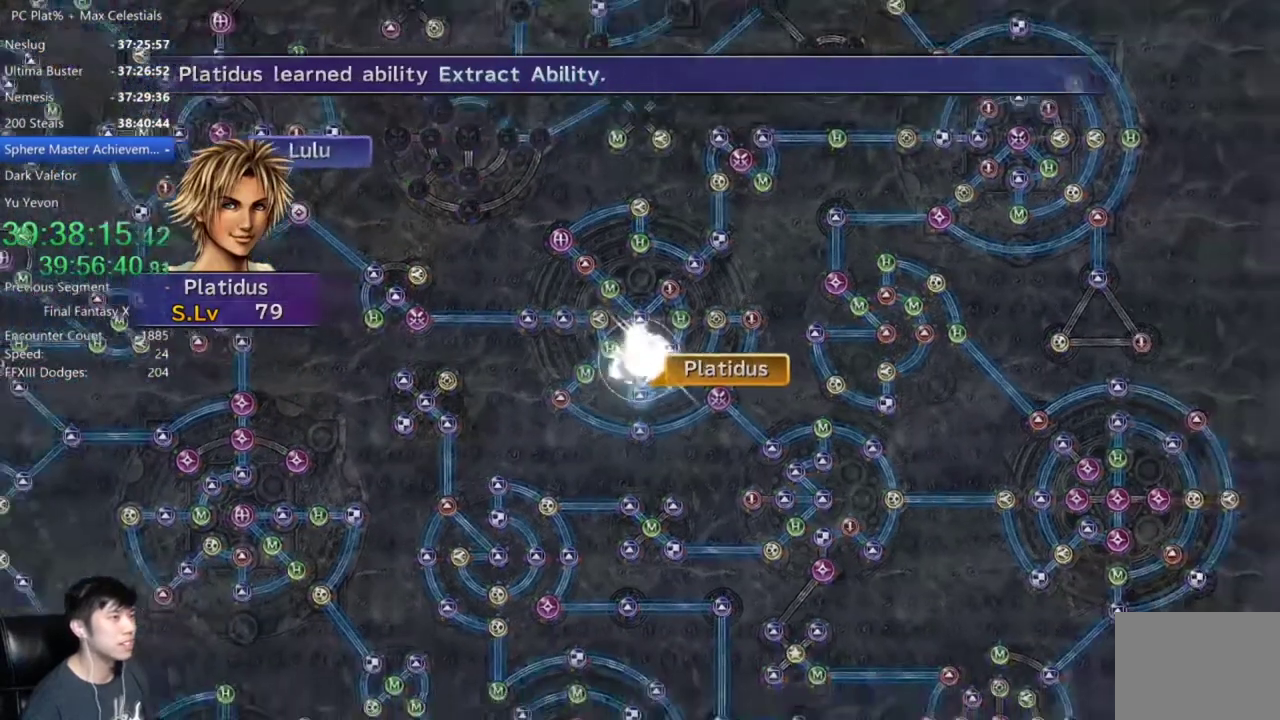
{"buttons": ["A"], "left_stick": "center", "right_stick": "center", "events": [[467, "A", "down"]]}
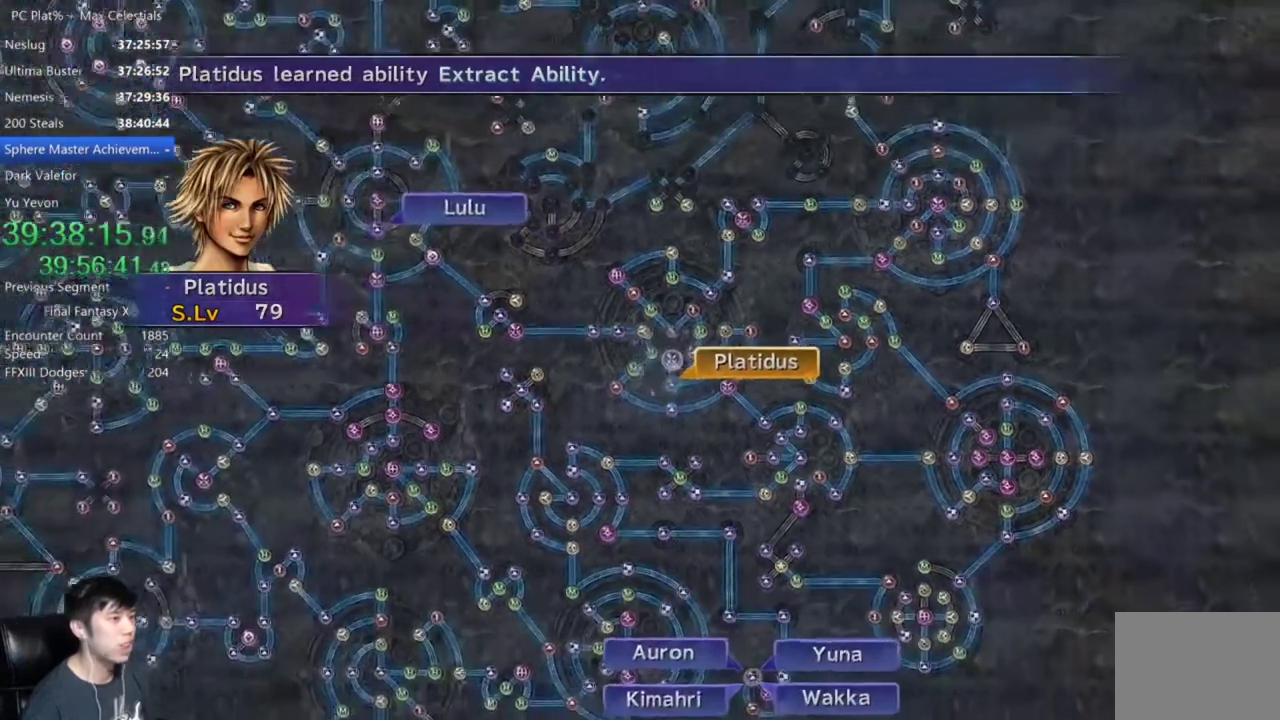
{"buttons": ["A"], "left_stick": "center", "right_stick": "center", "events": [[34, "A", "up"], [467, "A", "down"]]}
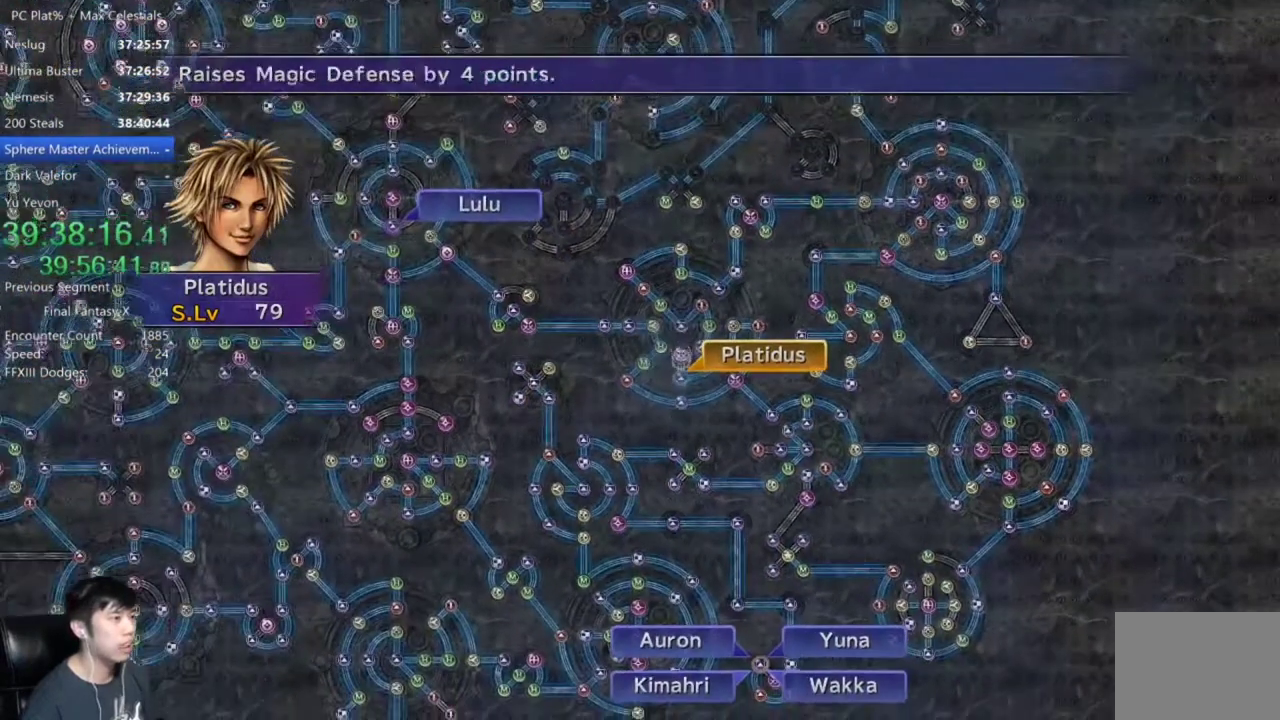
{"buttons": [], "left_stick": "center", "right_stick": "center", "events": [[33, "A", "up"], [200, "DPAD_UP", "down"], [267, "DPAD_UP", "up"], [333, "A", "down"], [400, "A", "up"]]}
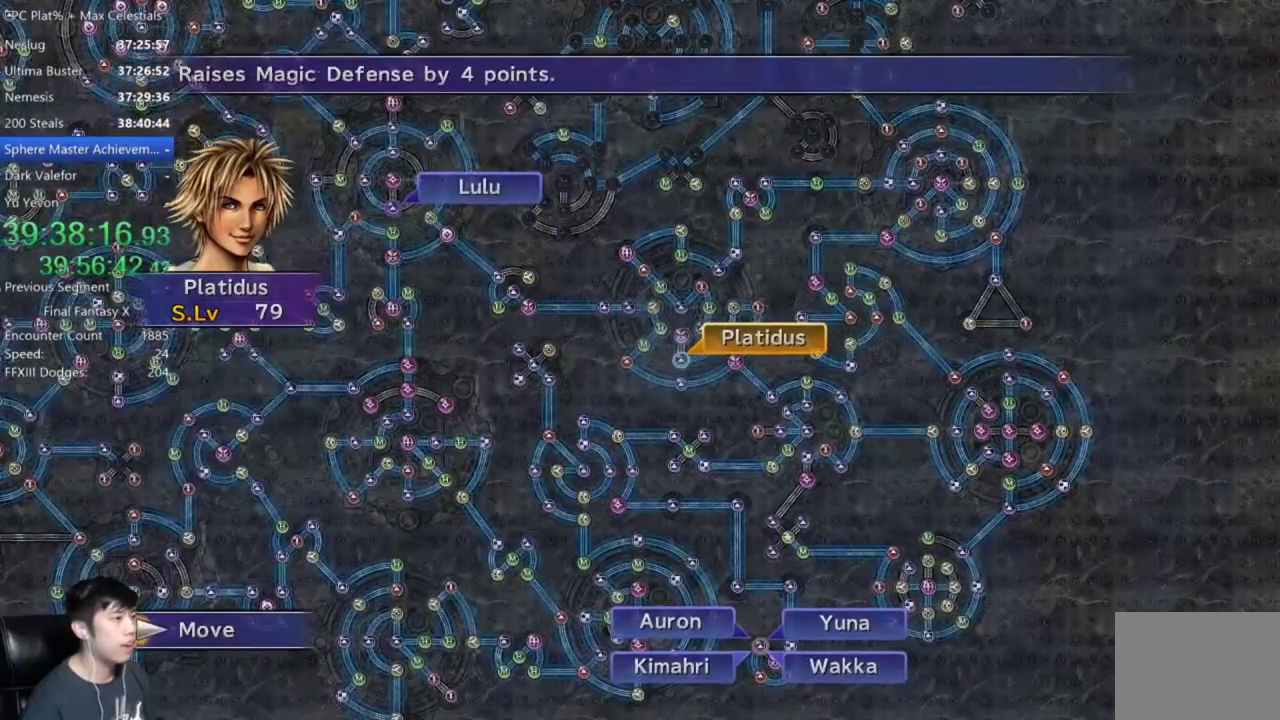
{"buttons": [], "left_stick": "center", "right_stick": "center", "events": []}
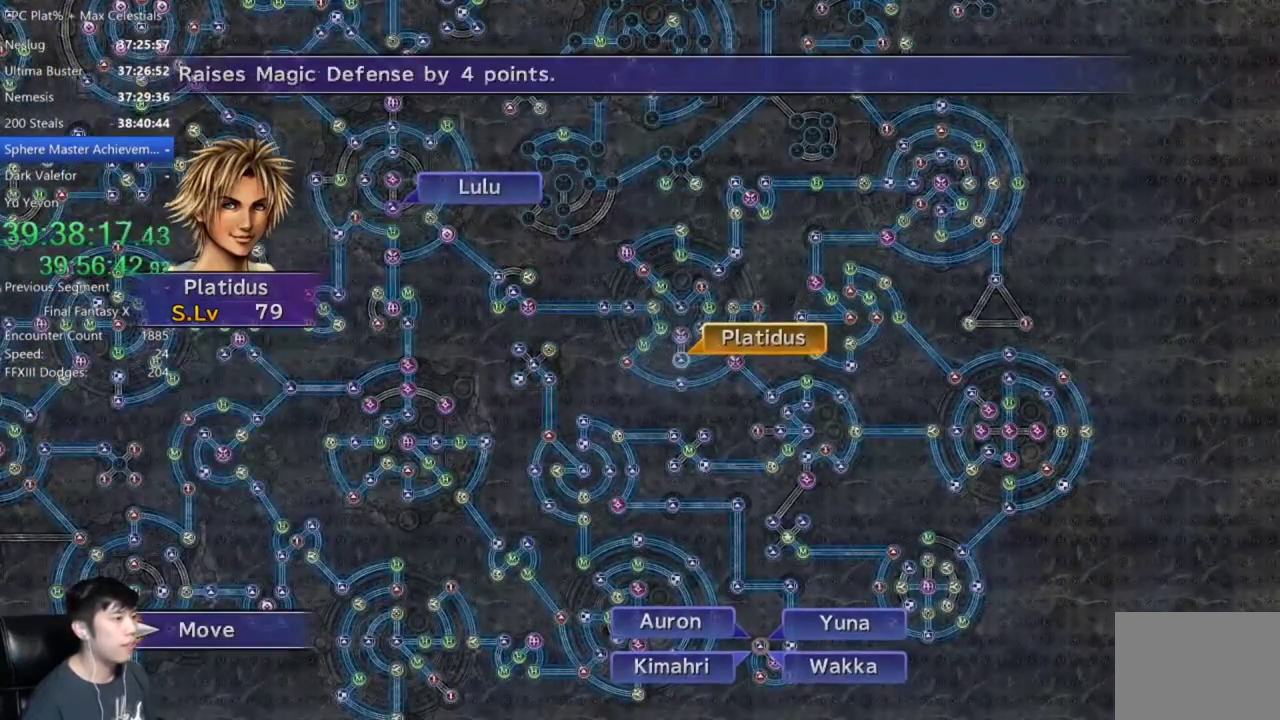
{"buttons": [], "left_stick": "center", "right_stick": "center", "events": [[400, "B", "down"], [500, "B", "up"]]}
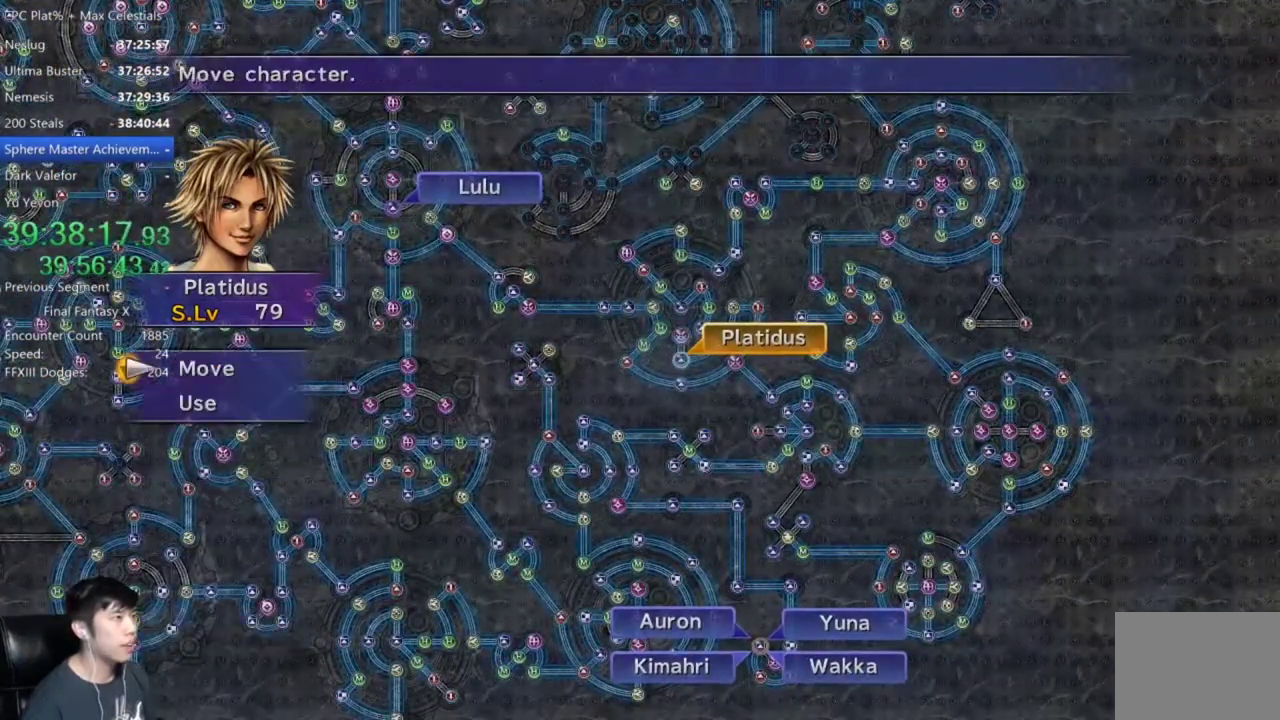
{"buttons": [], "left_stick": "center", "right_stick": "center", "events": [[201, "DPAD_DOWN", "down"], [301, "DPAD_DOWN", "up"]]}
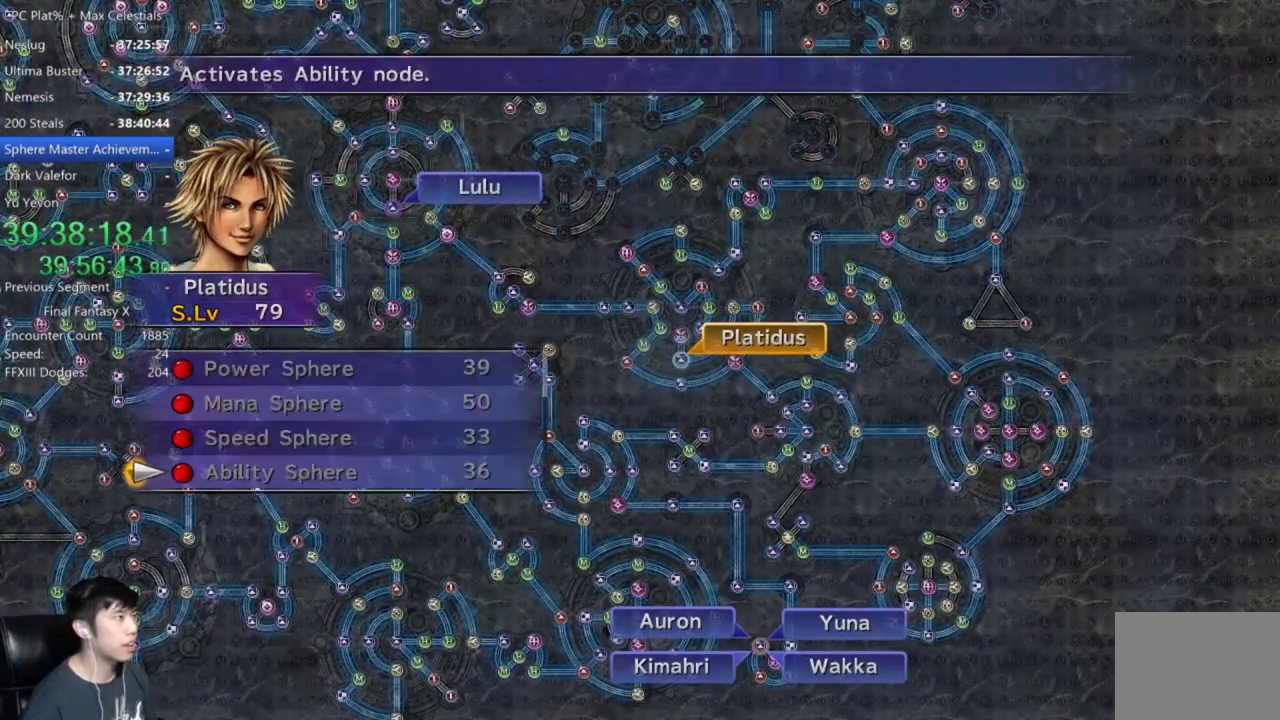
{"buttons": ["DPAD_UP"], "left_stick": "center", "right_stick": "center", "events": [[67, "R2", "down"], [167, "R2", "up"], [467, "DPAD_UP", "down"]]}
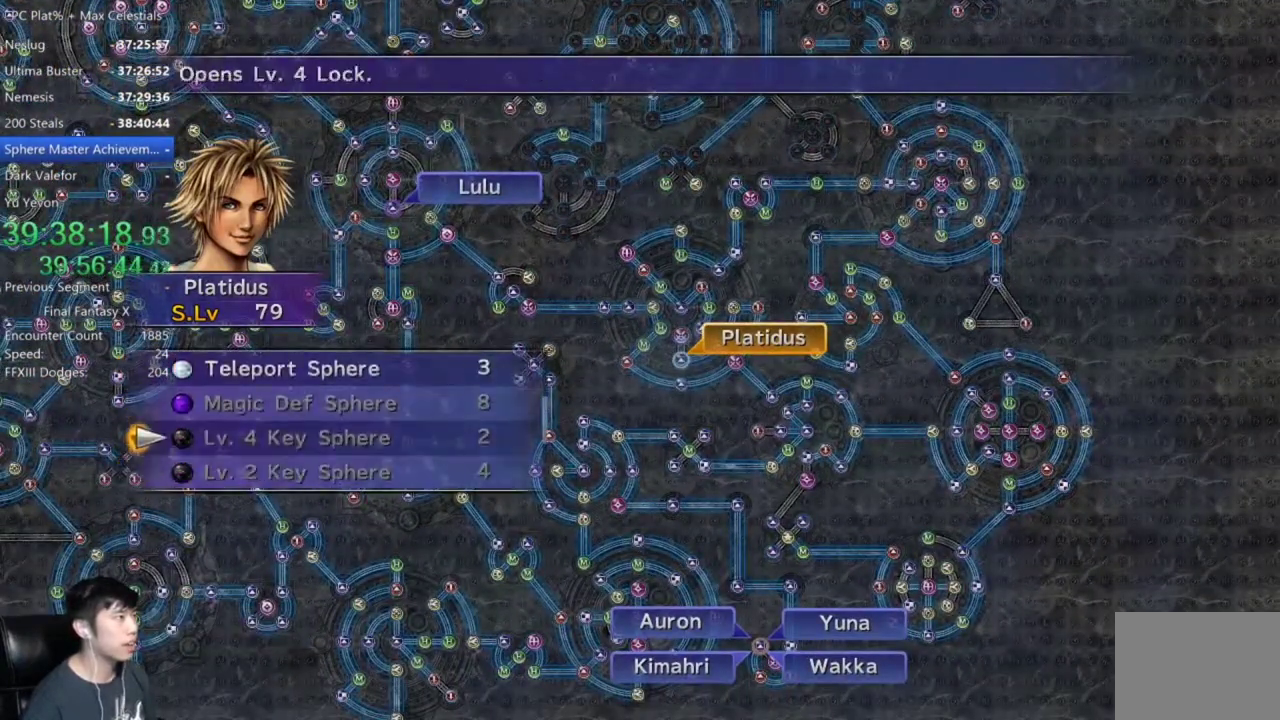
{"buttons": [], "left_stick": "center", "right_stick": "center", "events": [[34, "DPAD_UP", "up"], [167, "DPAD_UP", "down"], [234, "DPAD_UP", "up"], [301, "DPAD_UP", "down"], [401, "DPAD_UP", "up"]]}
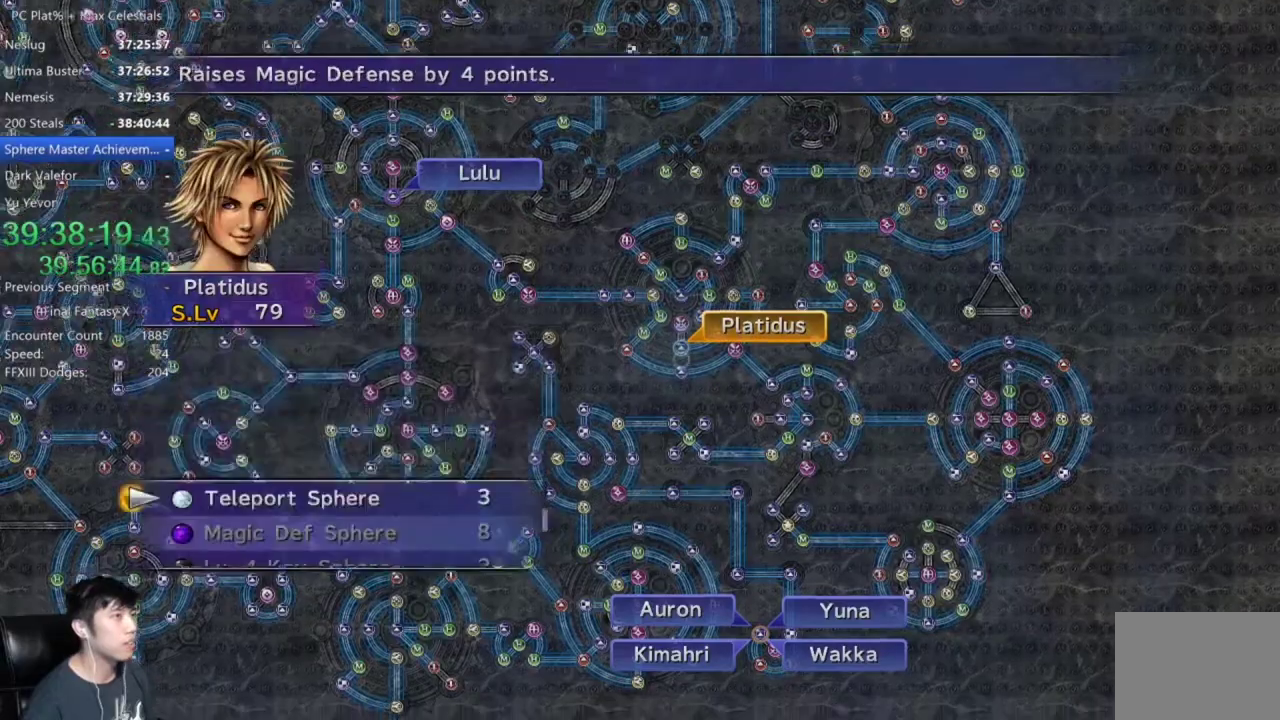
{"buttons": [], "left_stick": "up", "right_stick": "center", "events": [[67, "left_stick", "up"]]}
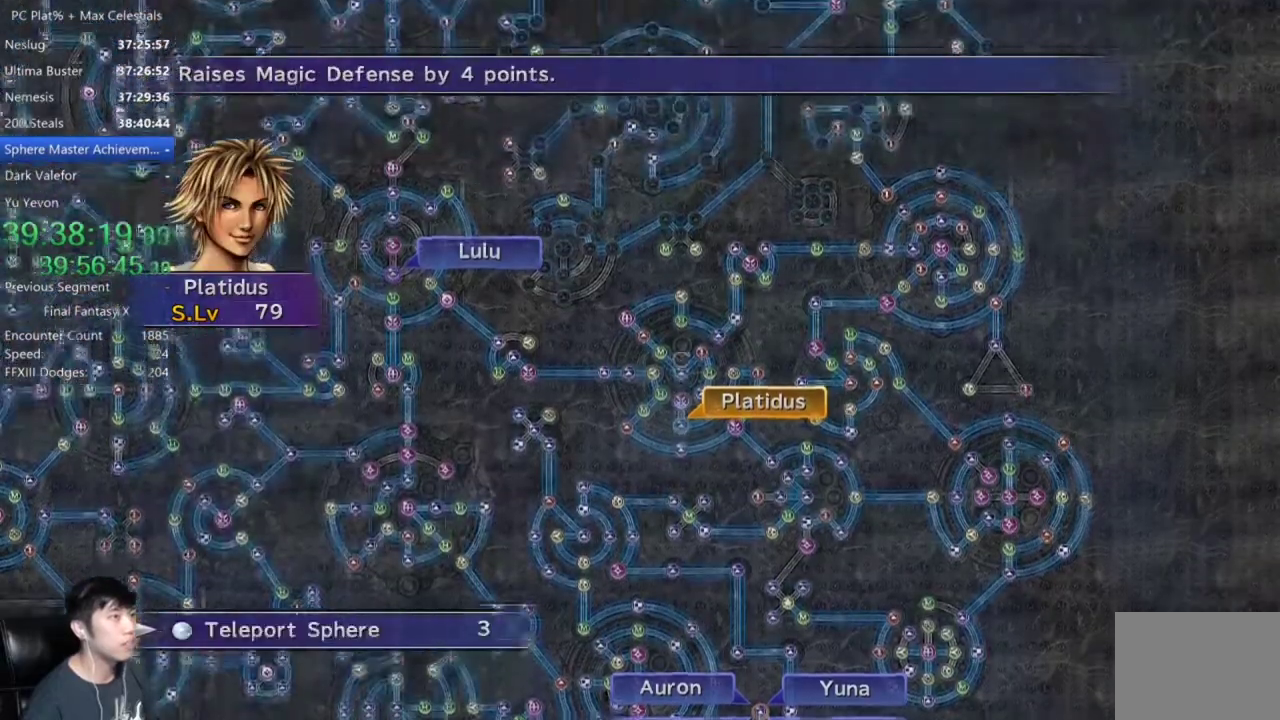
{"buttons": [], "left_stick": "up-left", "right_stick": "center", "events": [[167, "left_stick", "up-left"]]}
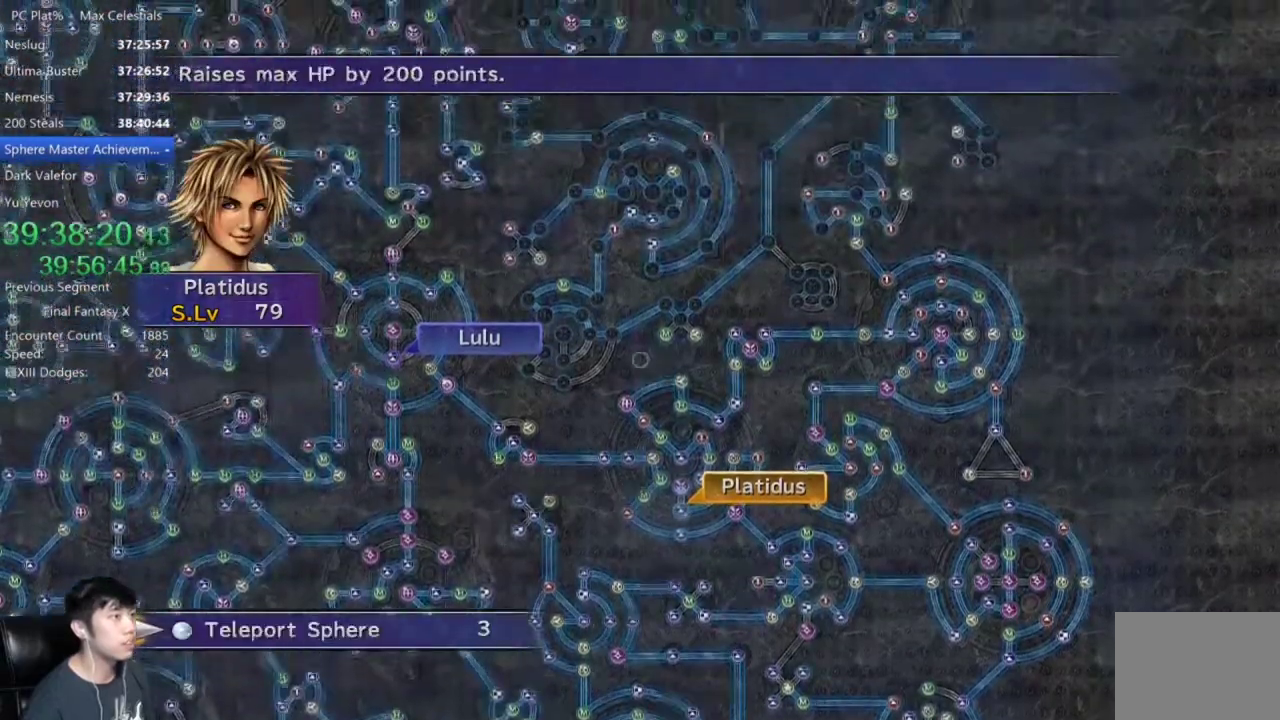
{"buttons": [], "left_stick": "up-left", "right_stick": "center", "events": []}
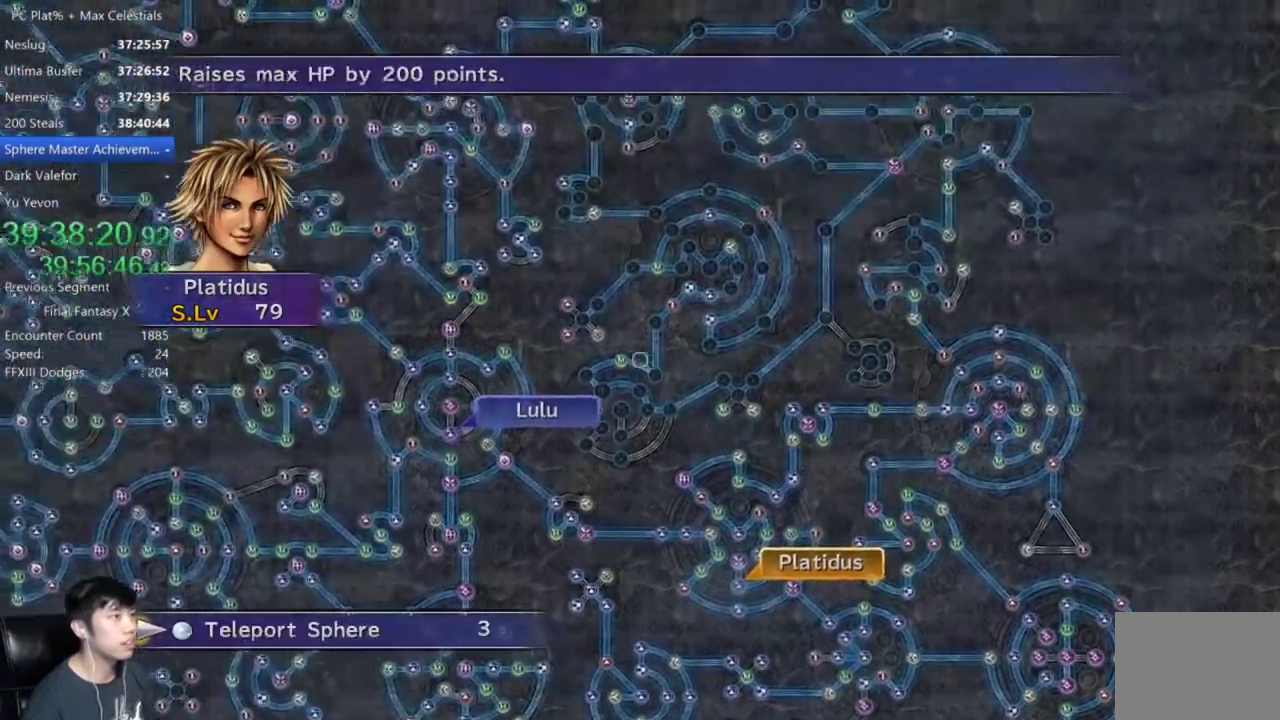
{"buttons": [], "left_stick": "left", "right_stick": "center", "events": [[134, "left_stick", "left"]]}
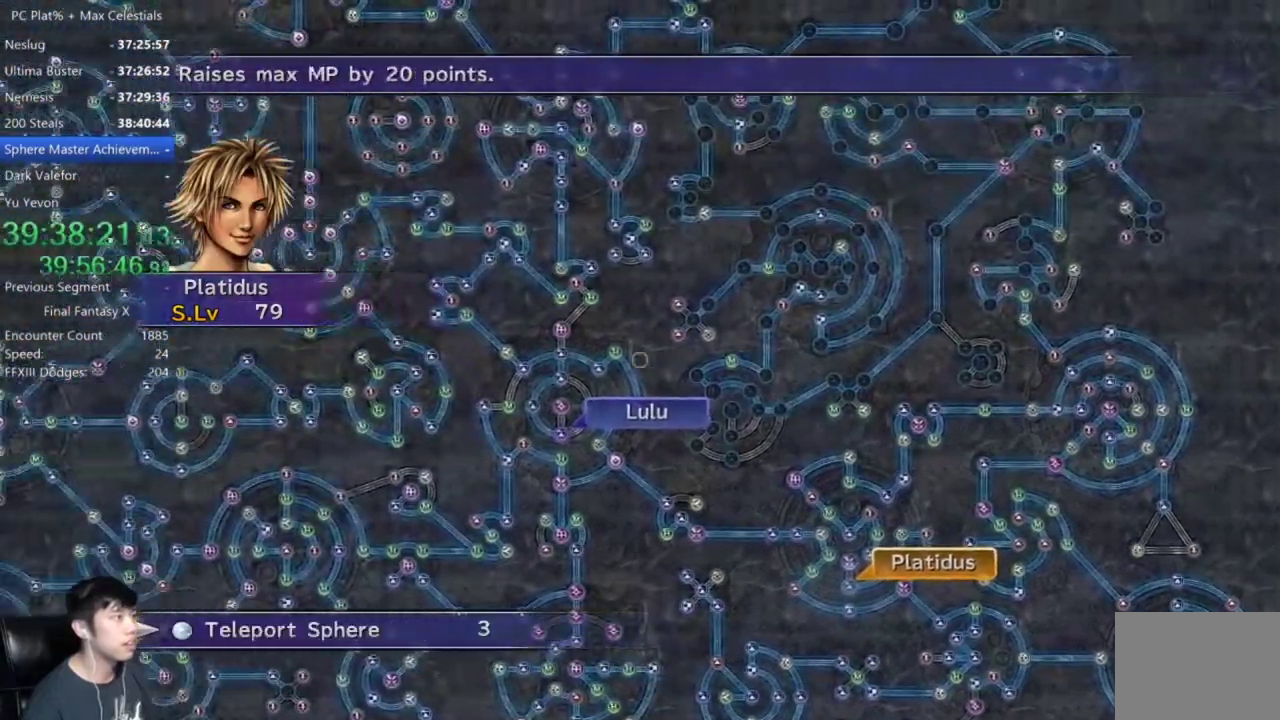
{"buttons": [], "left_stick": "left", "right_stick": "center", "events": []}
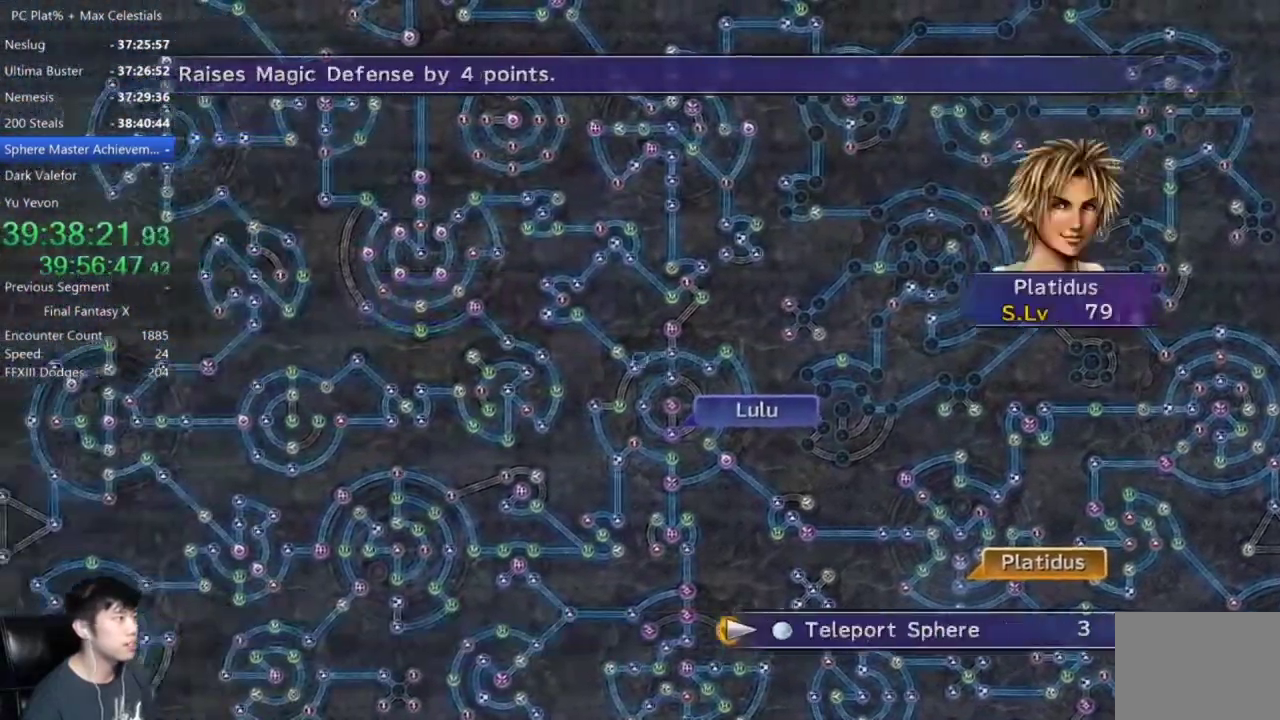
{"buttons": [], "left_stick": "down-left", "right_stick": "center", "events": [[34, "left_stick", "down-left"]]}
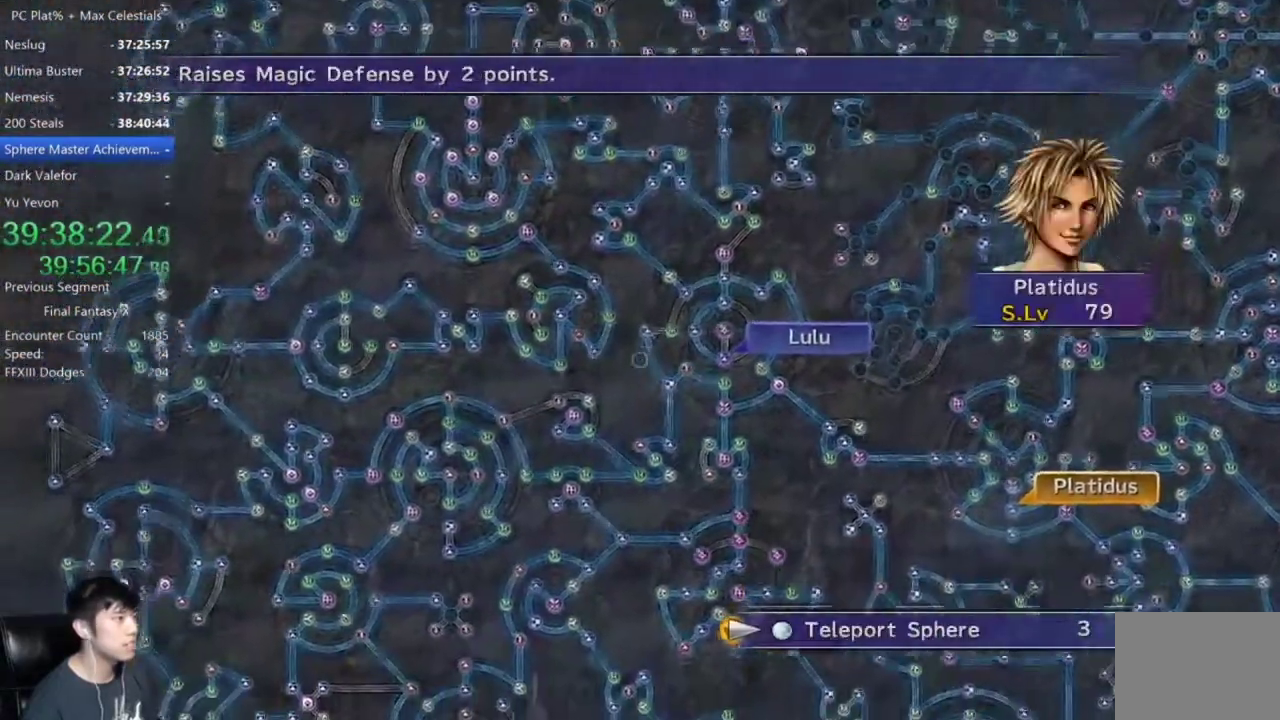
{"buttons": [], "left_stick": "down", "right_stick": "center", "events": [[133, "left_stick", "down"]]}
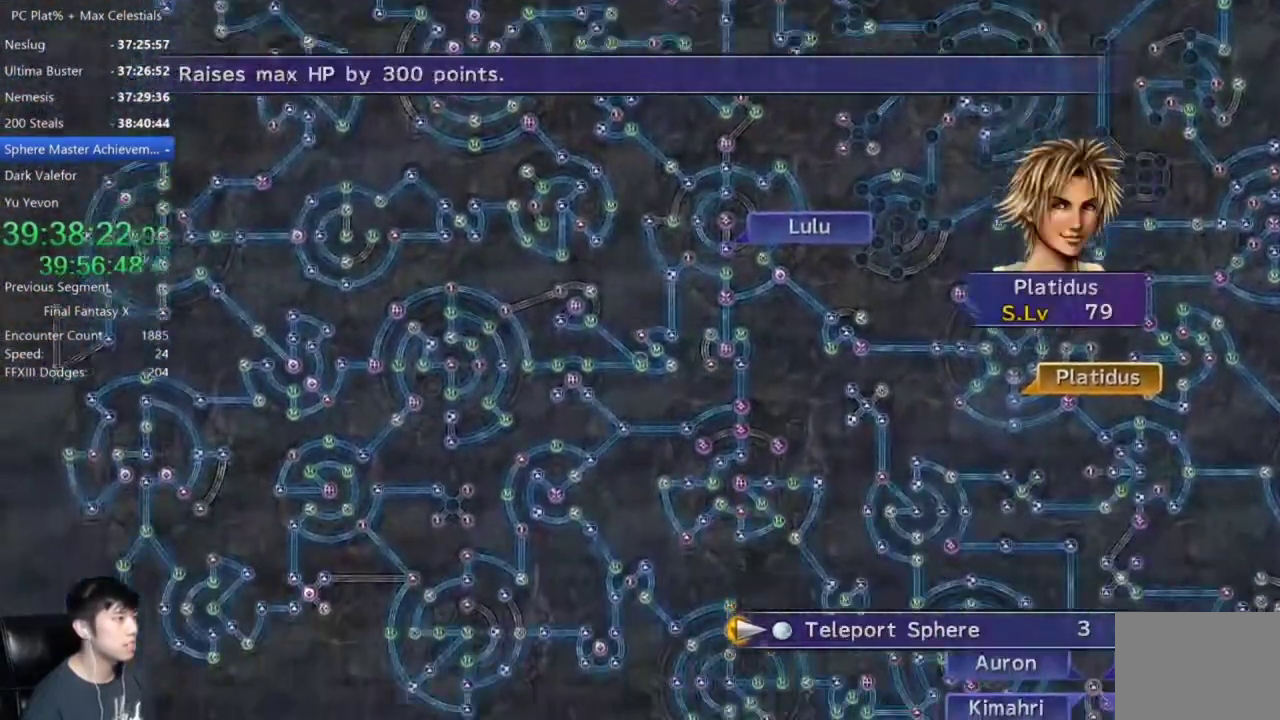
{"buttons": [], "left_stick": "down-left", "right_stick": "center", "events": [[67, "left_stick", "down-left"], [167, "R2", "down"], [200, "L2", "down"], [234, "R2", "up"], [301, "L2", "up"]]}
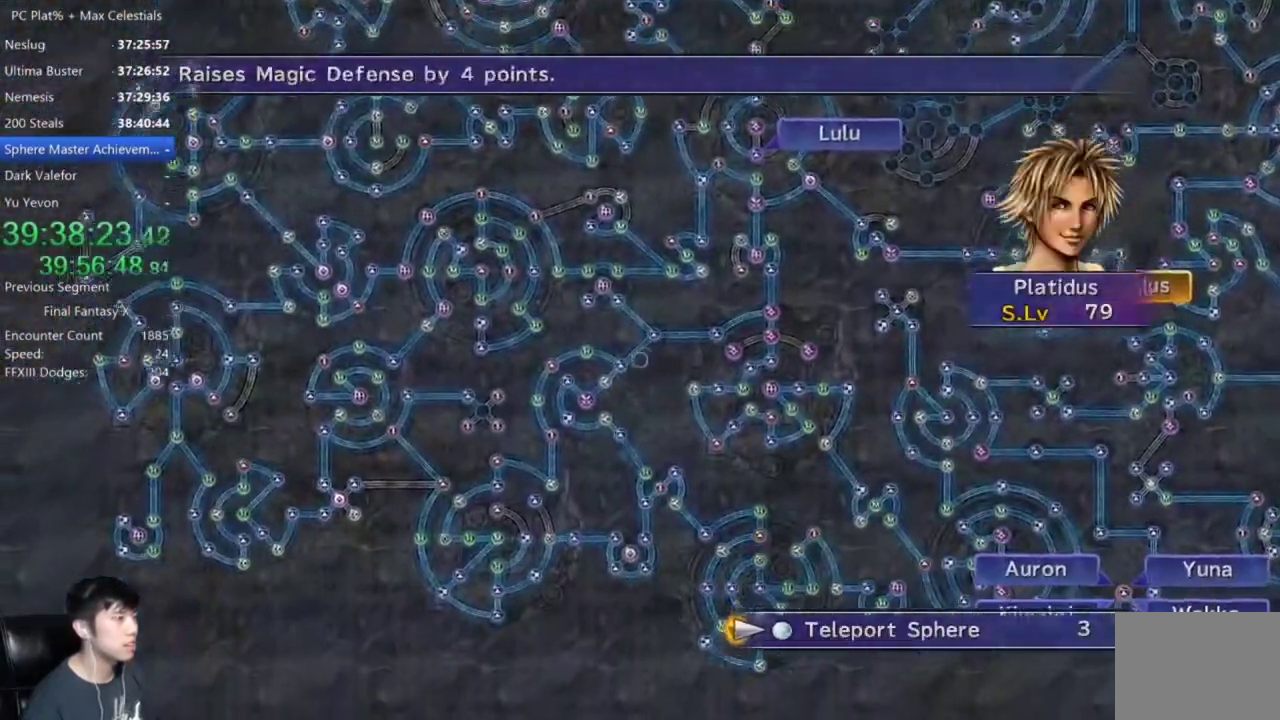
{"buttons": [], "left_stick": "left", "right_stick": "center", "events": [[233, "left_stick", "left"]]}
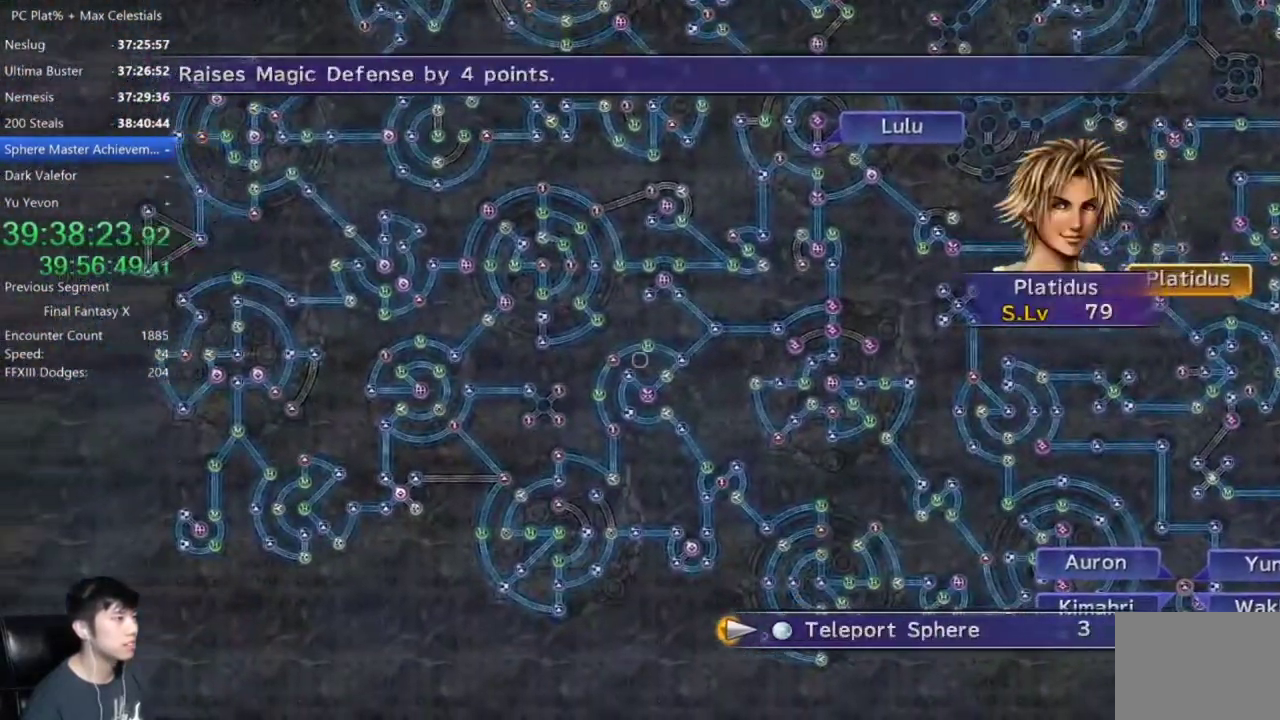
{"buttons": [], "left_stick": "down-left", "right_stick": "center", "events": [[34, "left_stick", "down-left"]]}
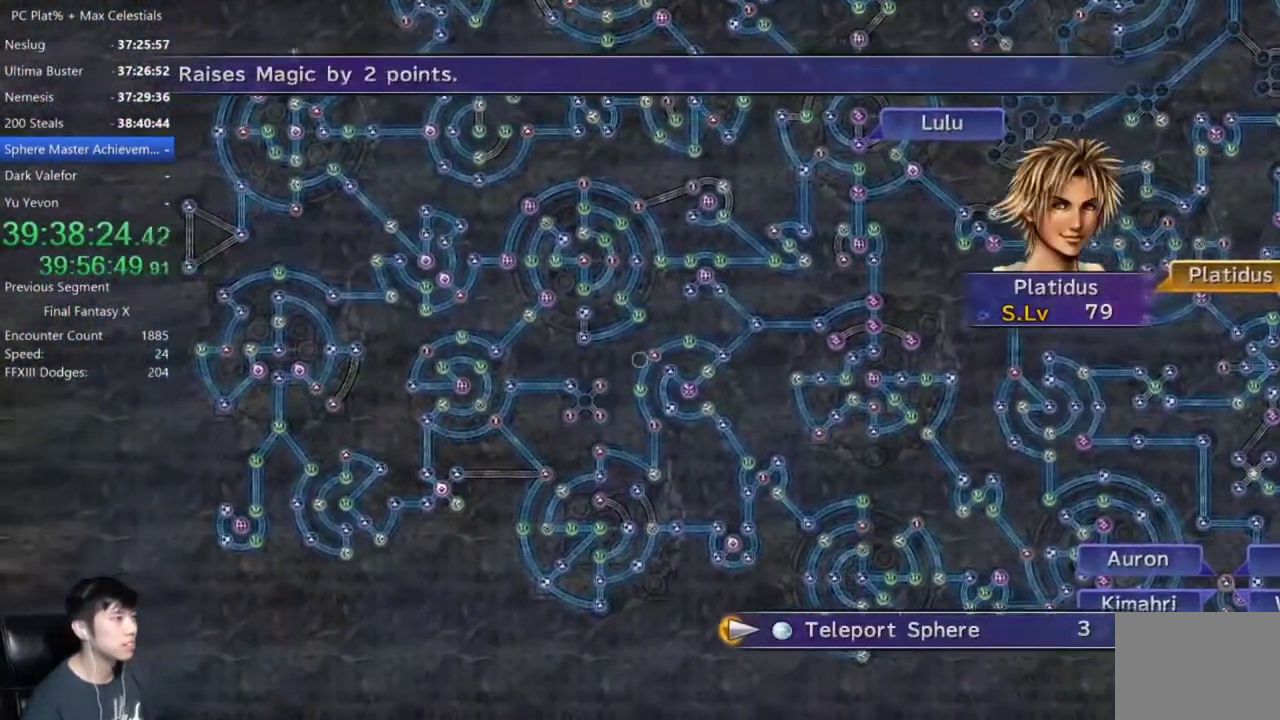
{"buttons": [], "left_stick": "center", "right_stick": "center", "events": [[400, "left_stick", "center"]]}
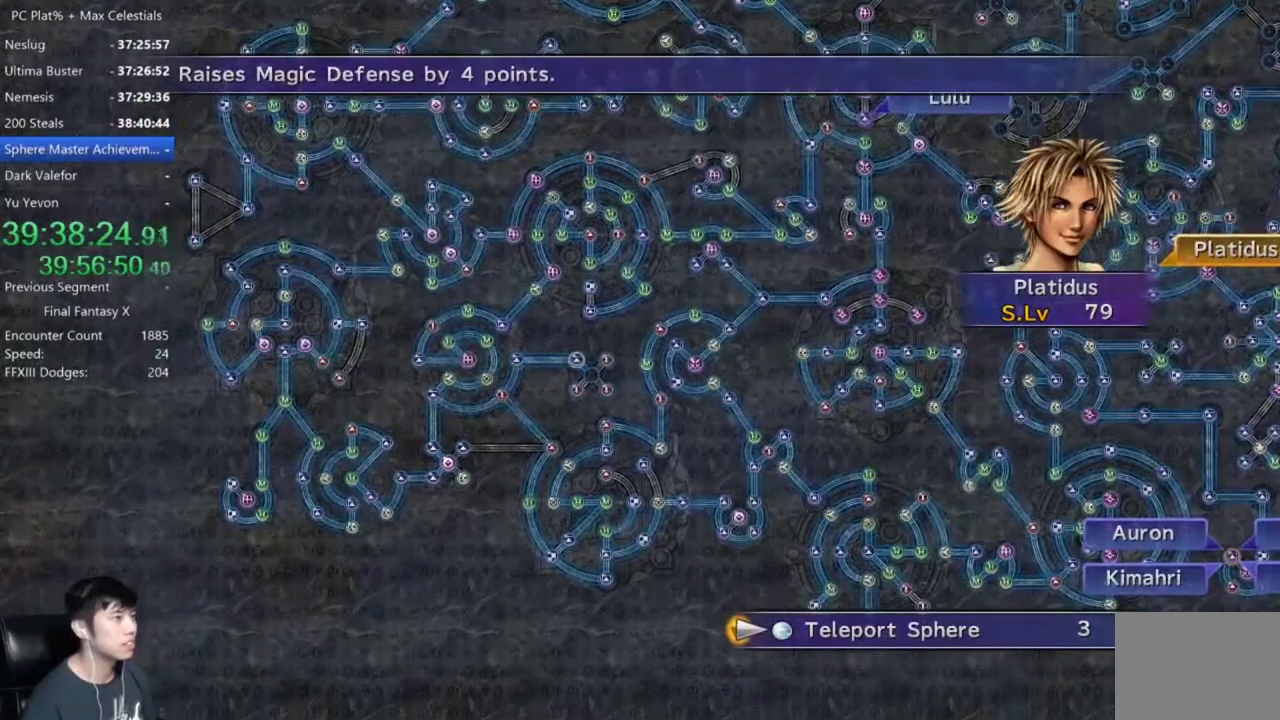
{"buttons": [], "left_stick": "center", "right_stick": "center", "events": [[334, "A", "down"], [401, "A", "up"]]}
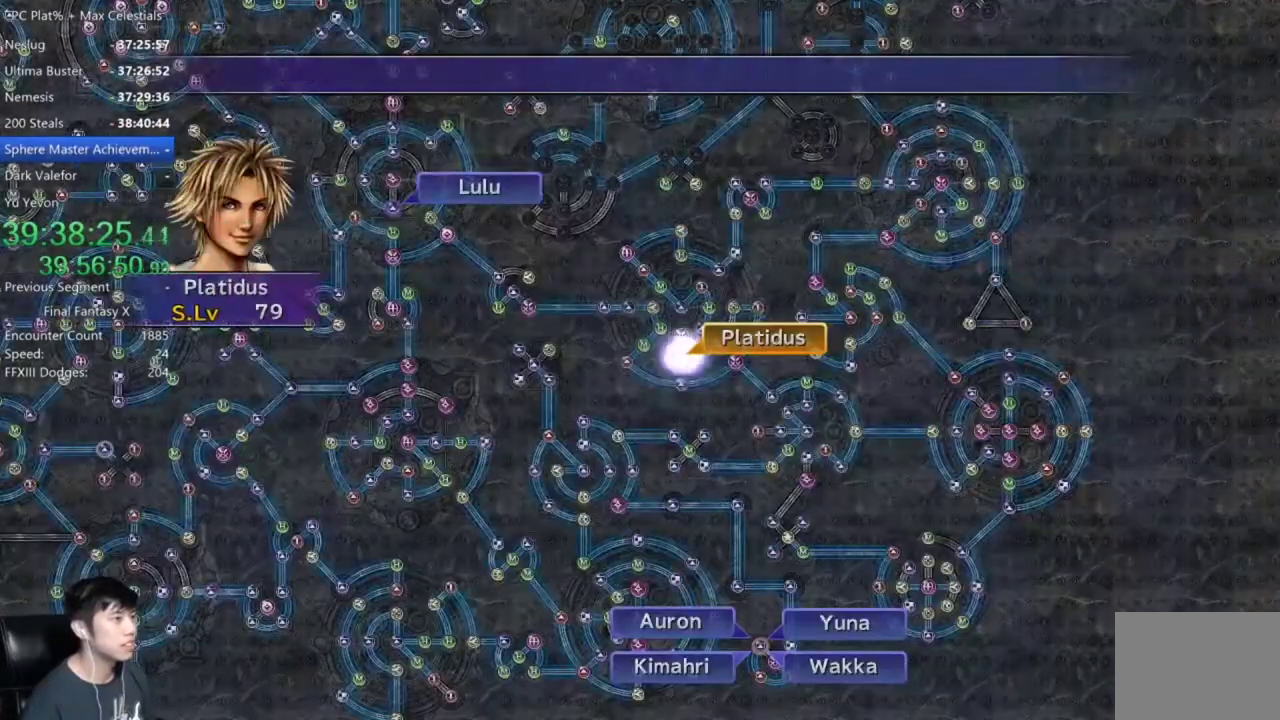
{"buttons": [], "left_stick": "center", "right_stick": "center", "events": []}